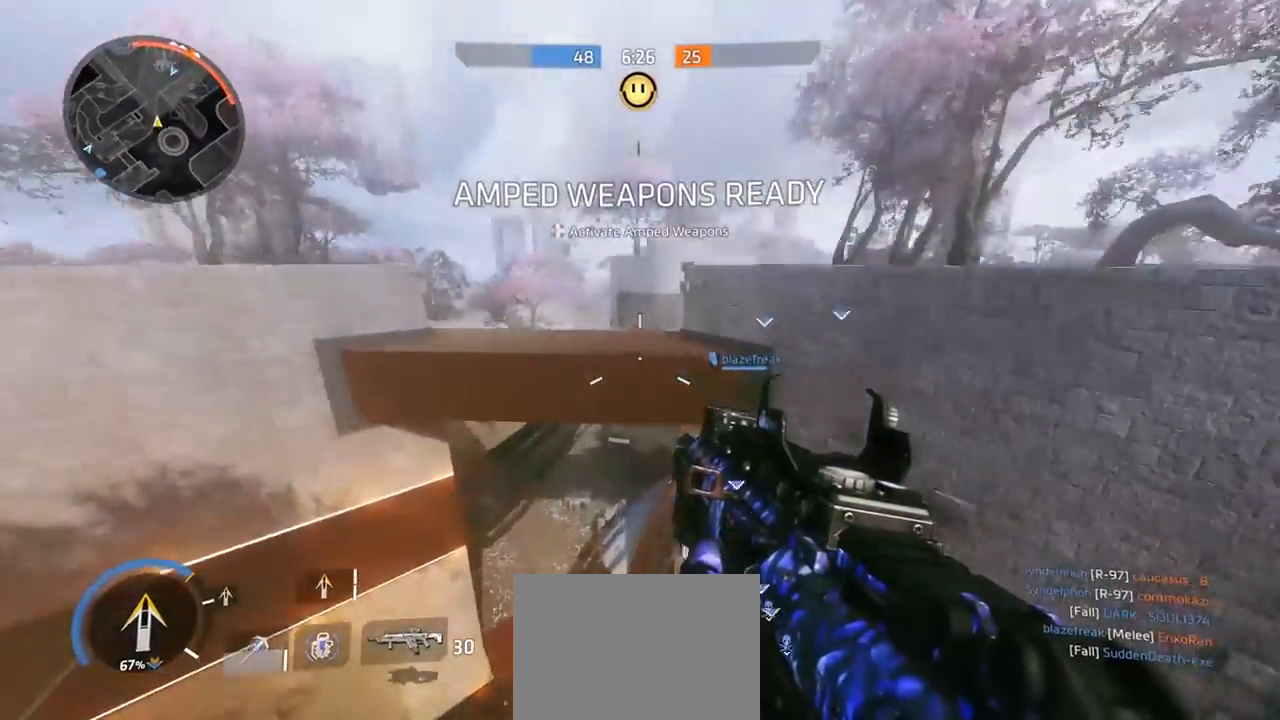
Gameplay with a controller (Xbox layout); each line is a JSON object with the inputs held at the frame after it. "events" lists button and stick changes between this image and that frame as [ms after this image, input, new state], when the widget could be followed in between.
{"buttons": ["B"], "left_stick": "left", "right_stick": "down", "events": [[167, "A", "down"], [167, "right_stick", "left"], [267, "right_stick", "down-left"], [300, "B", "down"], [334, "A", "up"], [400, "right_stick", "down"]]}
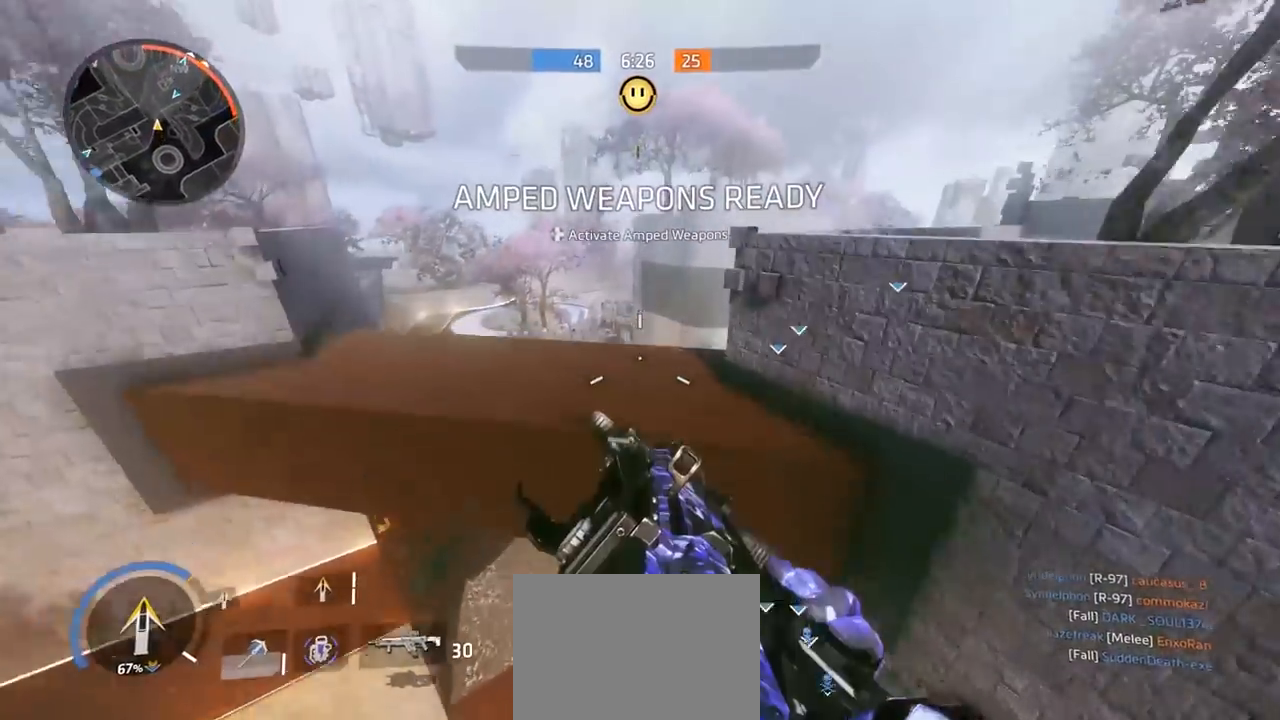
{"buttons": ["B"], "left_stick": "right", "right_stick": "down-right", "events": [[167, "right_stick", "right"], [267, "left_stick", "right"], [300, "right_stick", "down-right"]]}
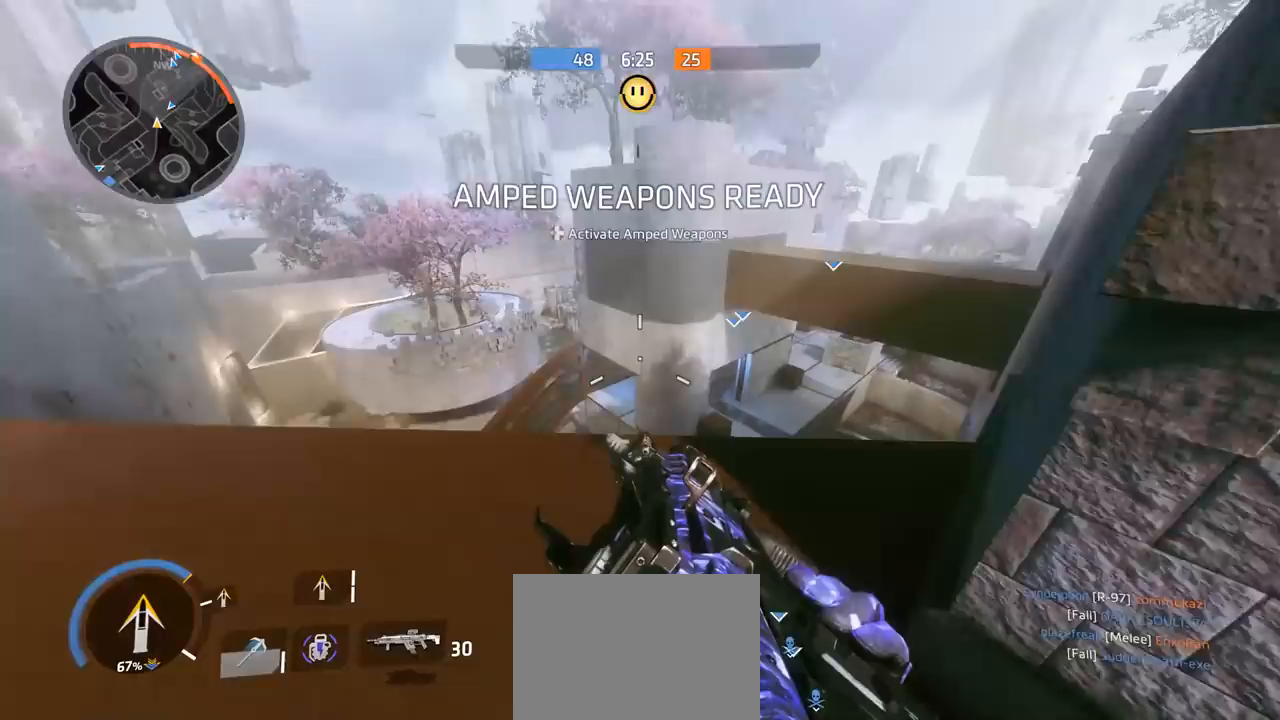
{"buttons": ["B"], "left_stick": "right", "right_stick": "right", "events": [[67, "right_stick", "right"]]}
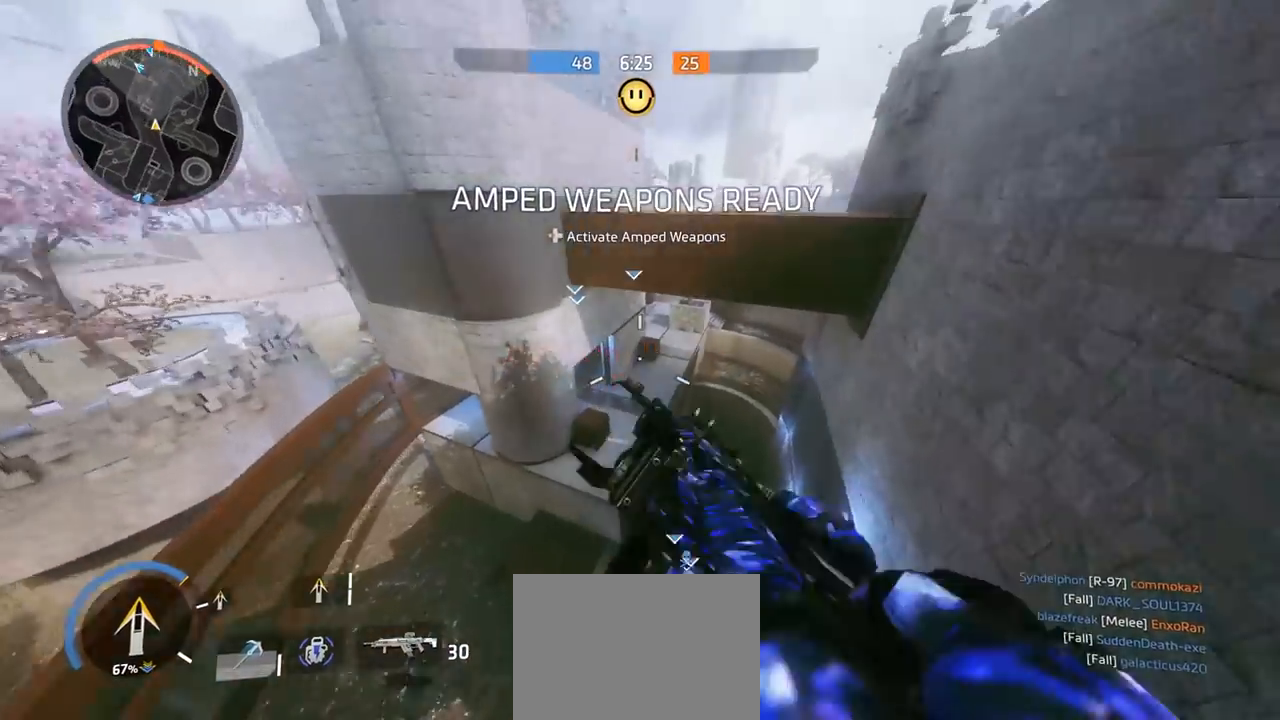
{"buttons": ["B"], "left_stick": "right", "right_stick": "right", "events": []}
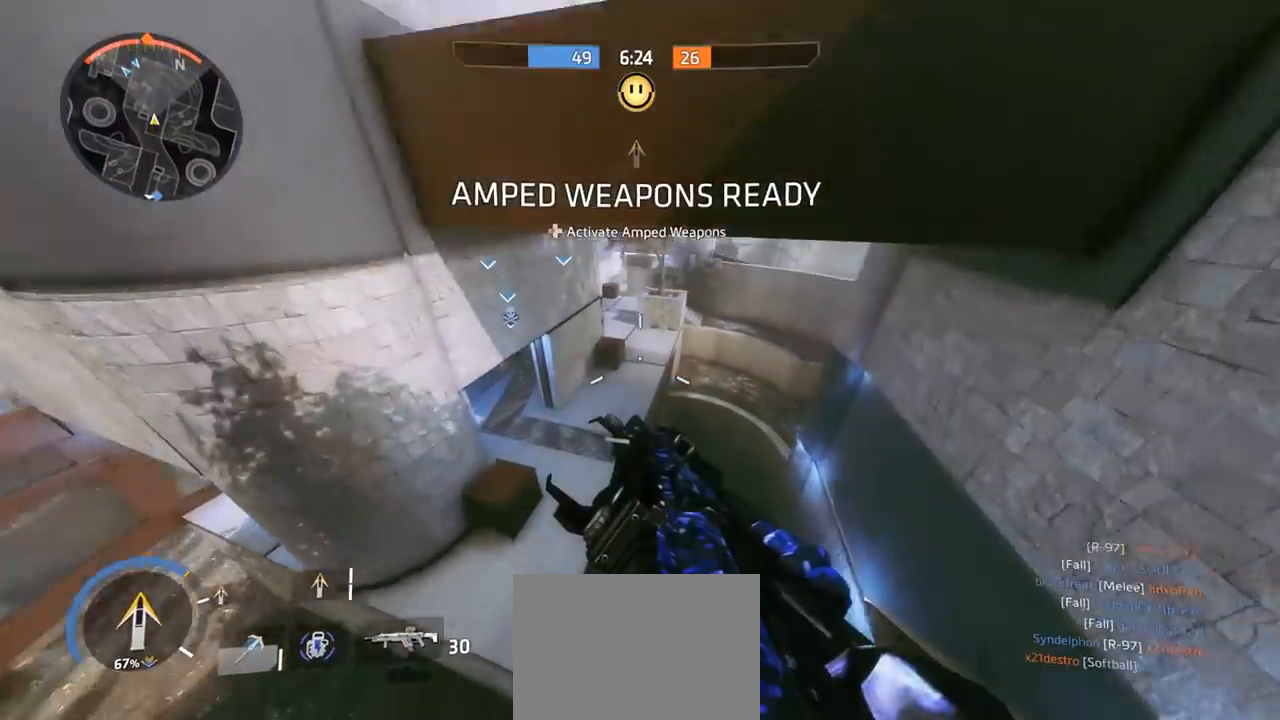
{"buttons": ["A", "B"], "left_stick": "up", "right_stick": "center", "events": [[134, "left_stick", "up"], [134, "right_stick", "center"], [200, "right_stick", "up-left"], [400, "A", "down"], [500, "right_stick", "center"]]}
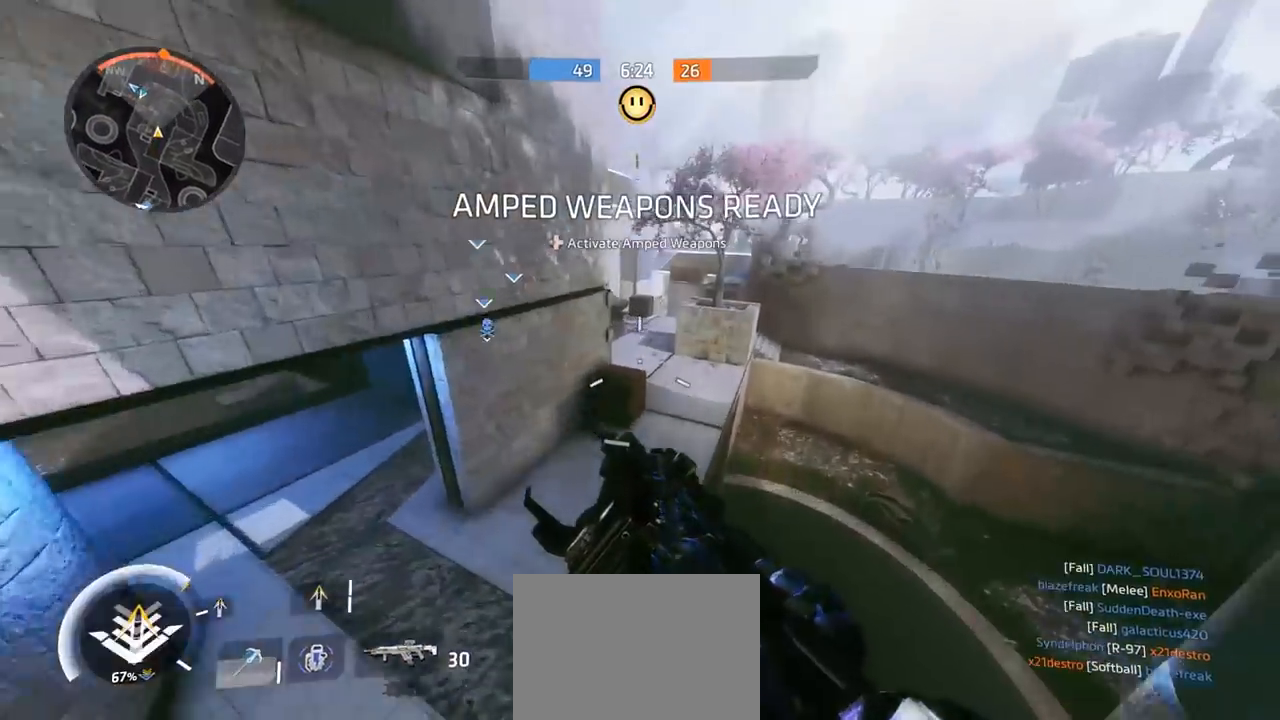
{"buttons": ["B"], "left_stick": "up-left", "right_stick": "left", "events": [[67, "A", "up"], [200, "left_stick", "up-left"], [300, "right_stick", "down-left"], [400, "right_stick", "left"]]}
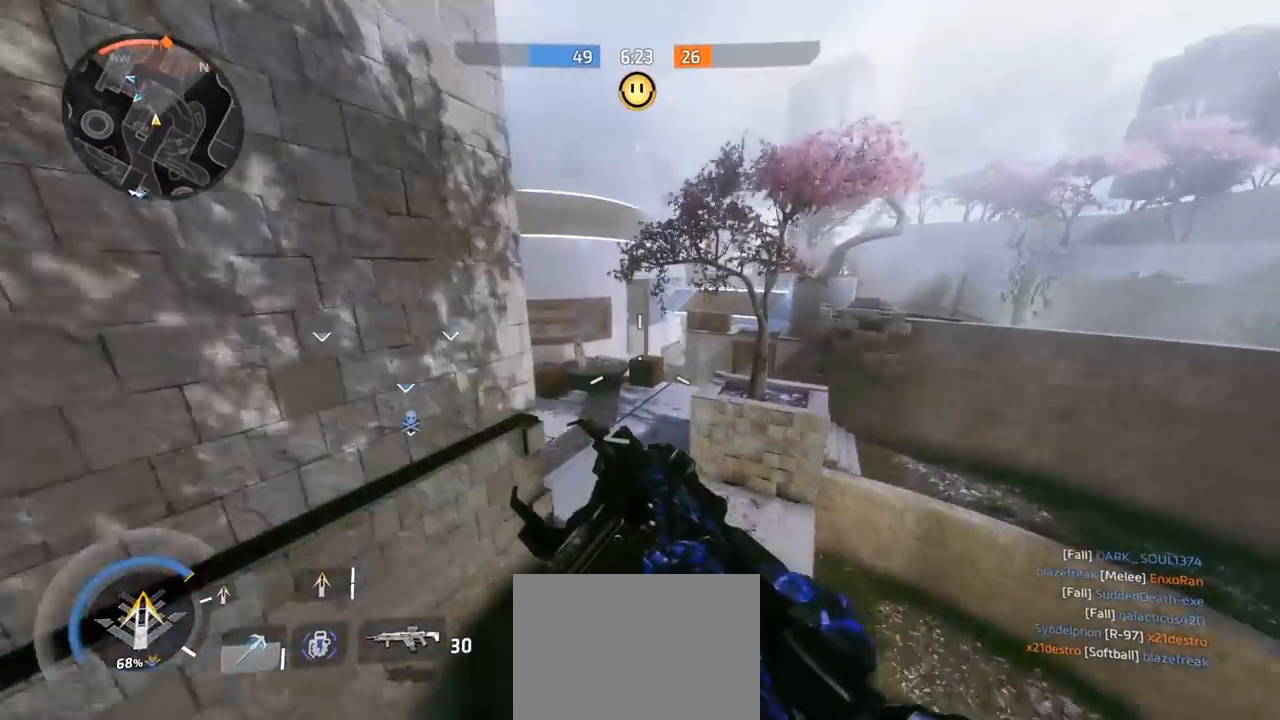
{"buttons": ["B"], "left_stick": "up-left", "right_stick": "left", "events": []}
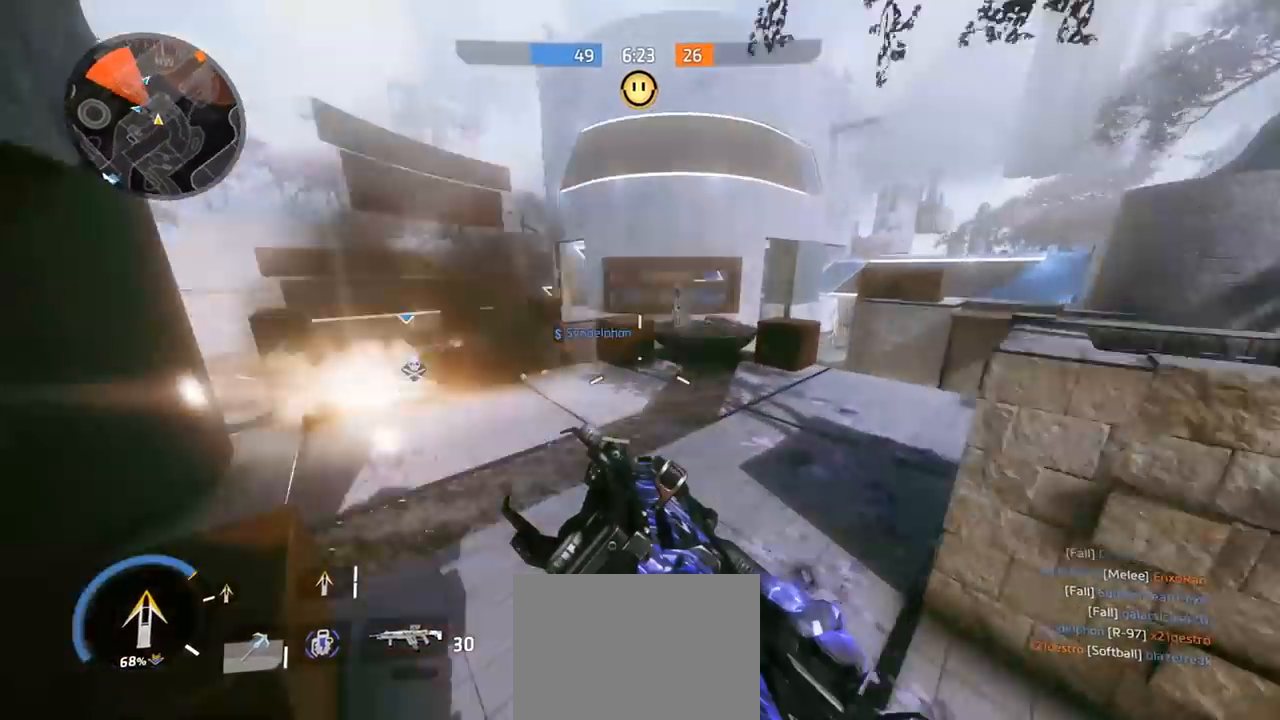
{"buttons": ["B"], "left_stick": "up-left", "right_stick": "left", "events": [[134, "right_stick", "up-left"], [400, "A", "down"], [467, "right_stick", "left"], [500, "A", "up"]]}
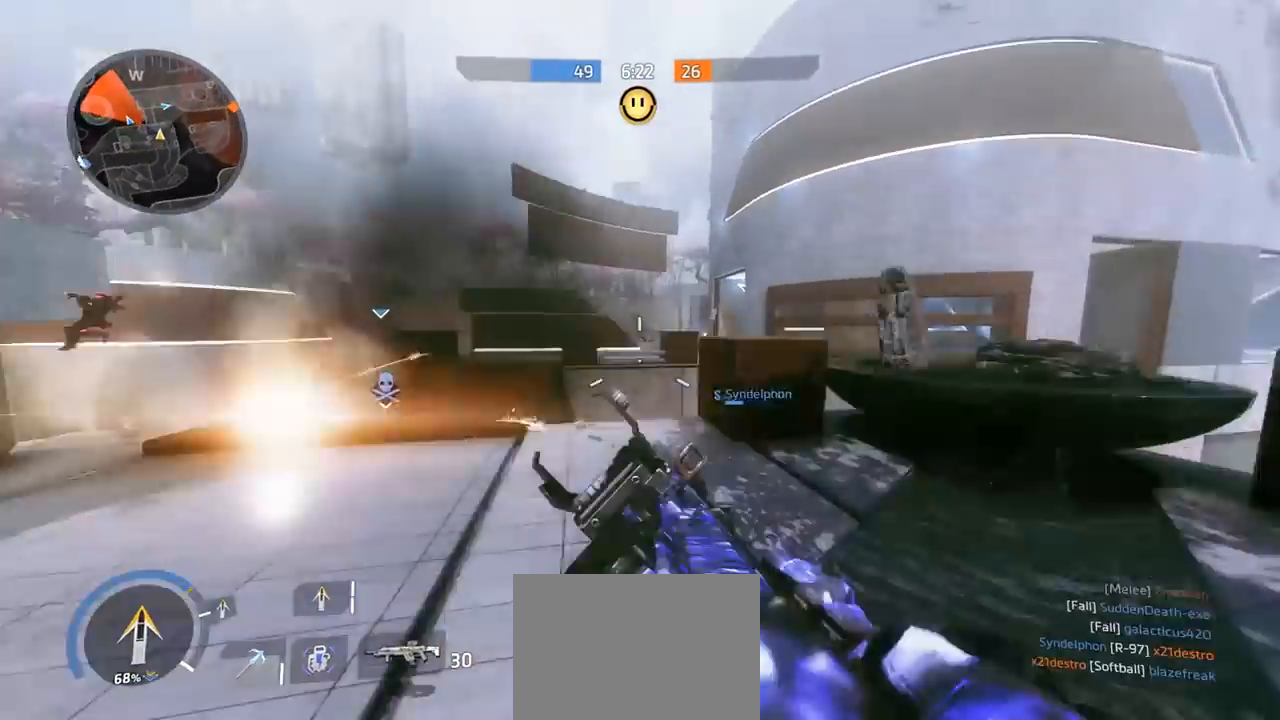
{"buttons": [], "left_stick": "down", "right_stick": "down-left", "events": [[34, "B", "up"], [67, "right_stick", "down"], [100, "left_stick", "down"], [200, "A", "down"], [234, "right_stick", "left"], [400, "A", "up"], [467, "right_stick", "down-left"]]}
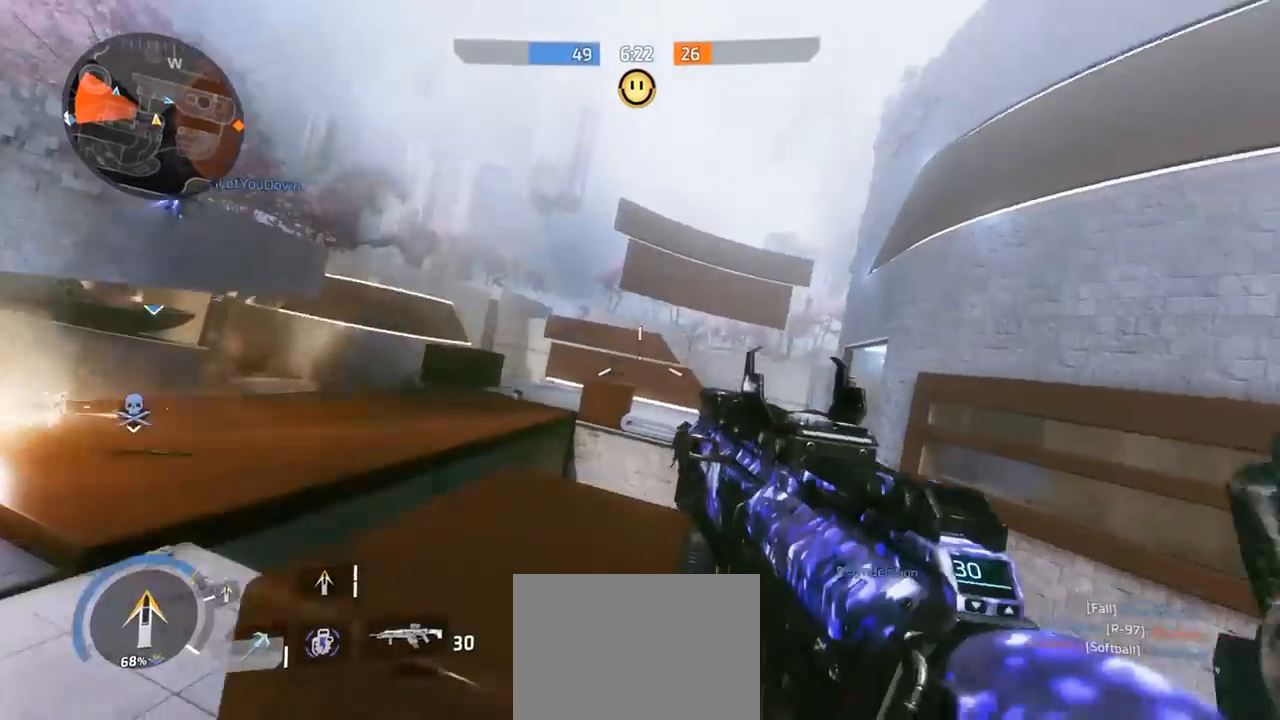
{"buttons": [], "left_stick": "down-left", "right_stick": "up-left", "events": [[34, "right_stick", "down"], [134, "left_stick", "down-left"], [167, "right_stick", "center"], [500, "right_stick", "up-left"]]}
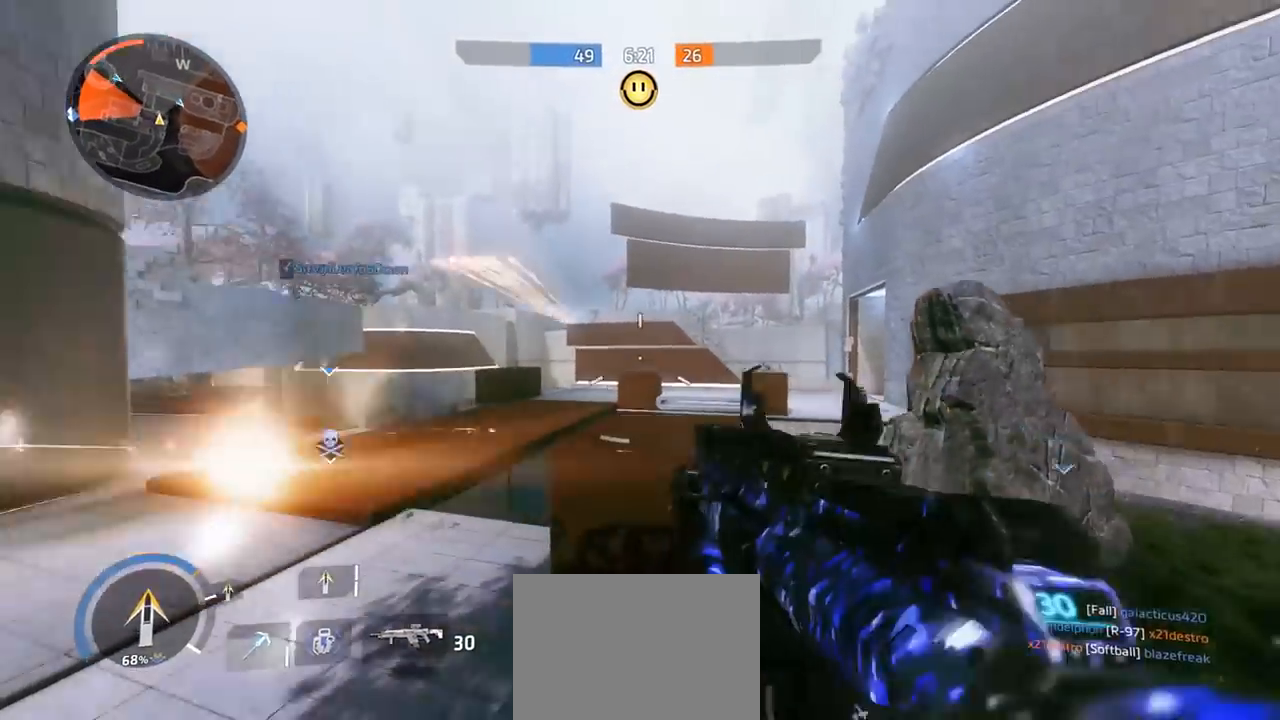
{"buttons": [], "left_stick": "down-left", "right_stick": "right", "events": [[167, "right_stick", "center"], [300, "right_stick", "down-right"], [400, "right_stick", "right"]]}
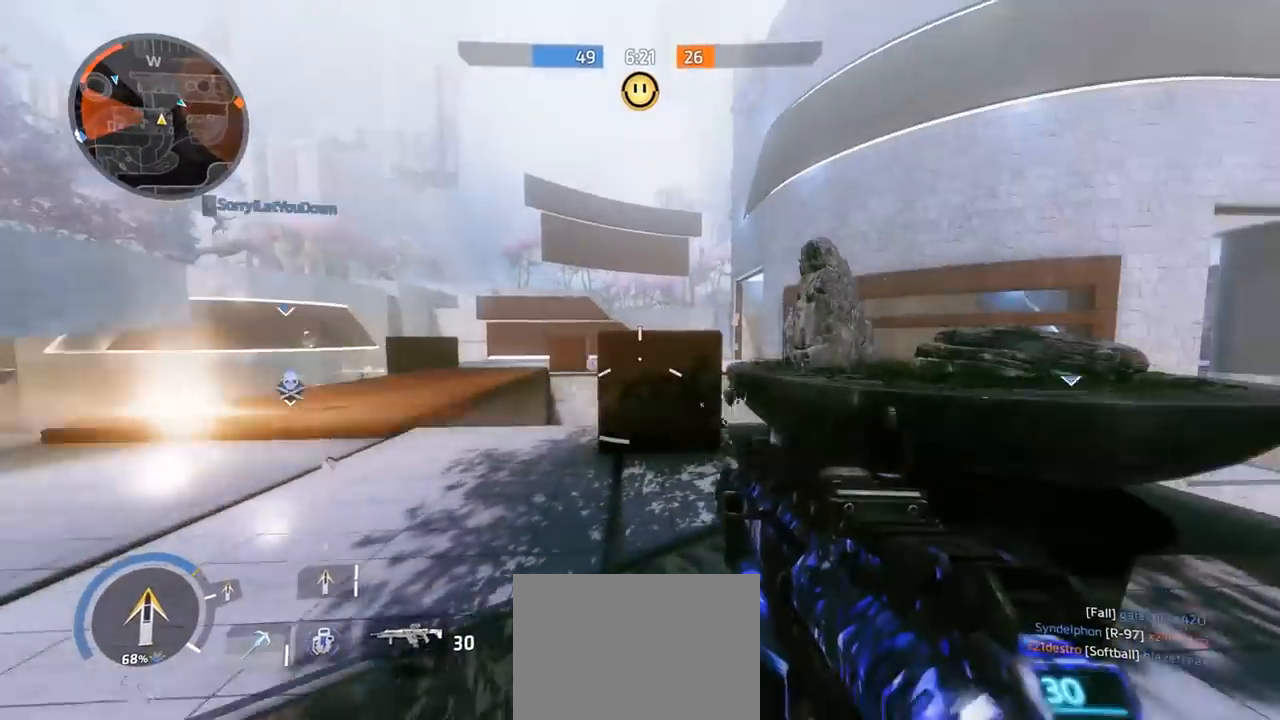
{"buttons": [], "left_stick": "right", "right_stick": "right", "events": [[134, "right_stick", "down-right"], [234, "R1", "down"], [267, "R1", "up"], [267, "left_stick", "right"], [400, "right_stick", "right"]]}
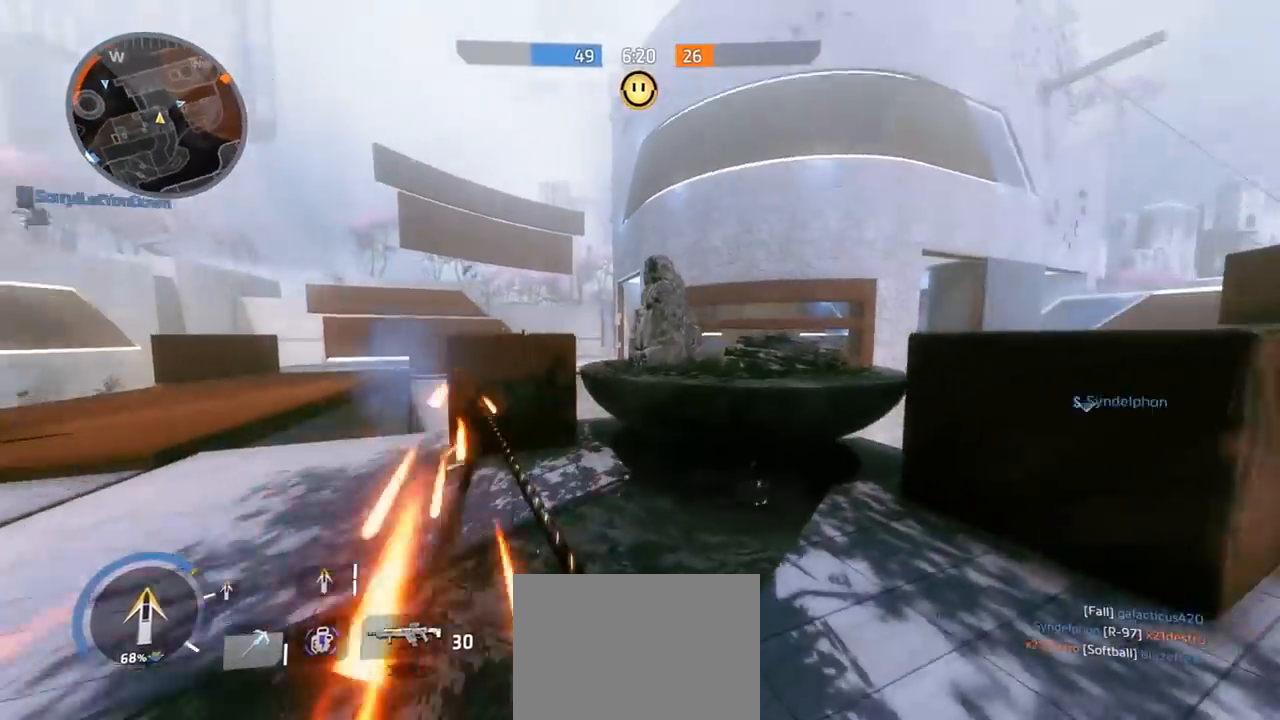
{"buttons": [], "left_stick": "down", "right_stick": "left", "events": [[134, "right_stick", "left"], [300, "left_stick", "center"], [400, "left_stick", "down-right"], [400, "right_stick", "center"], [467, "left_stick", "down"], [500, "right_stick", "left"]]}
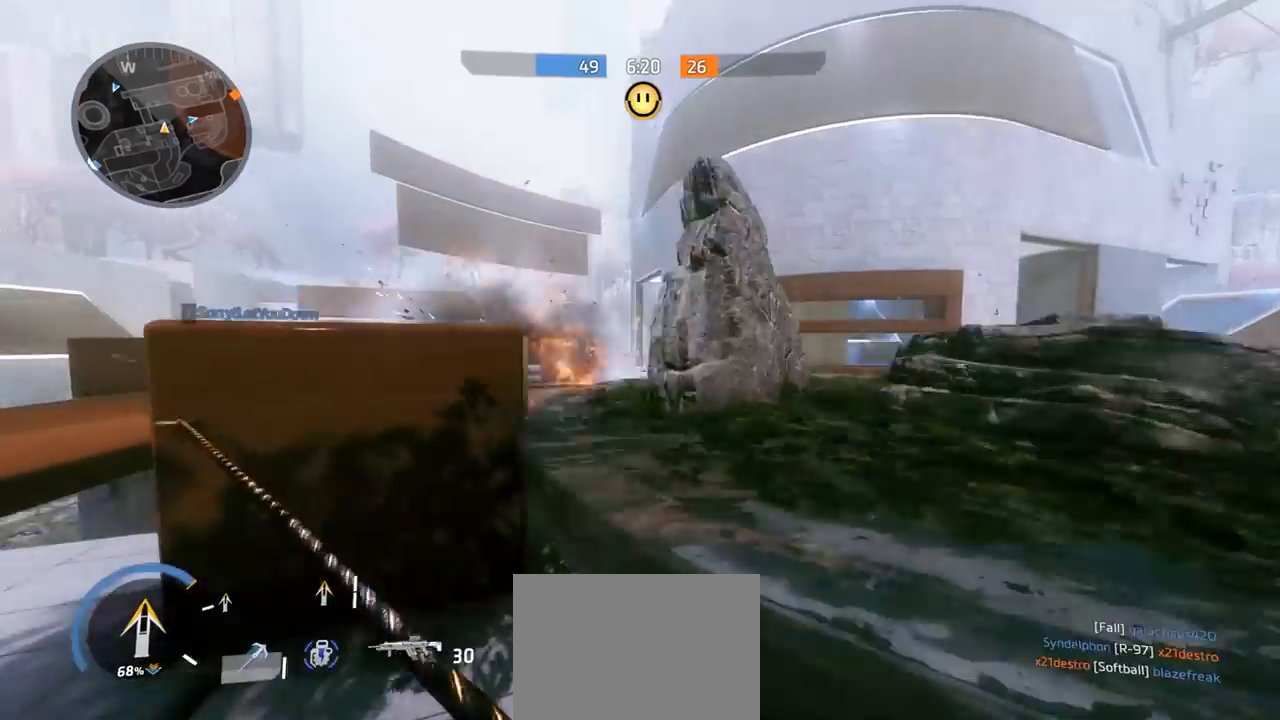
{"buttons": [], "left_stick": "center", "right_stick": "center", "events": [[34, "left_stick", "down-left"], [67, "R1", "down"], [134, "R1", "up"], [267, "left_stick", "center"], [267, "right_stick", "center"], [367, "DPAD_LEFT", "down"], [467, "DPAD_LEFT", "up"]]}
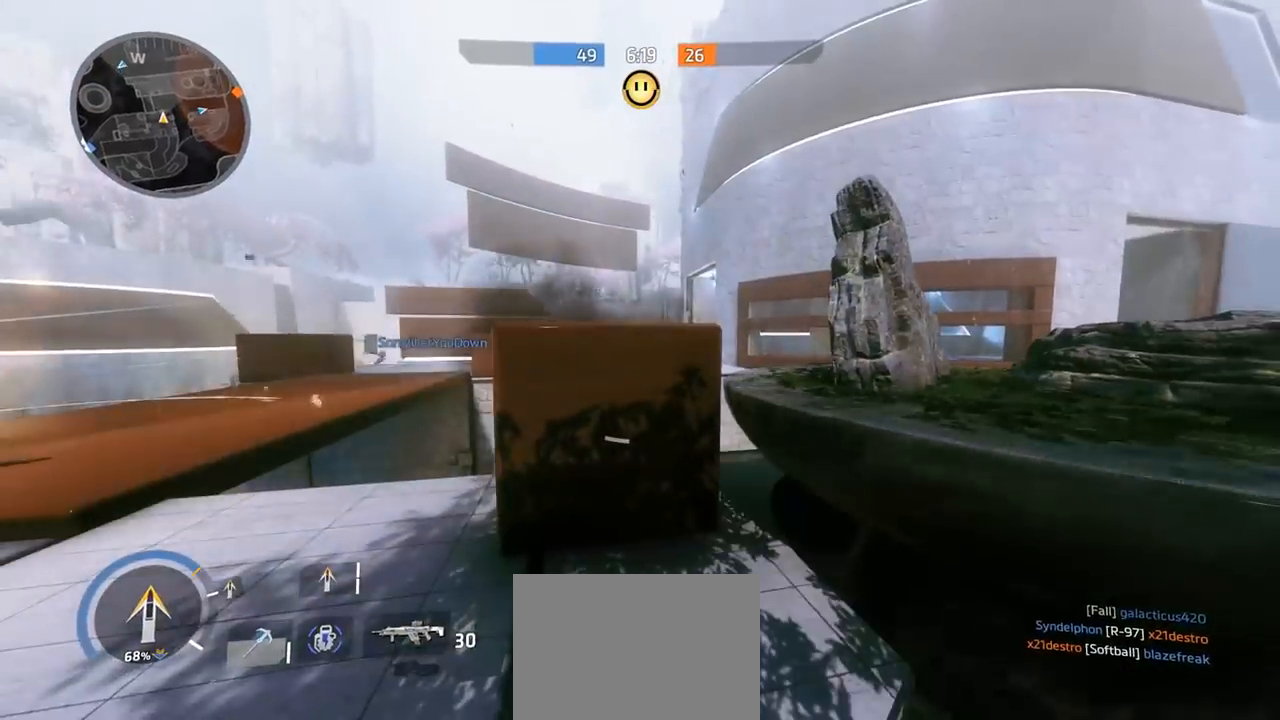
{"buttons": ["R3"], "left_stick": "up", "right_stick": "center", "events": [[134, "right_stick", "left"], [167, "left_stick", "down-left"], [300, "right_stick", "center"], [400, "R3", "down"], [434, "left_stick", "up-left"], [500, "left_stick", "up"]]}
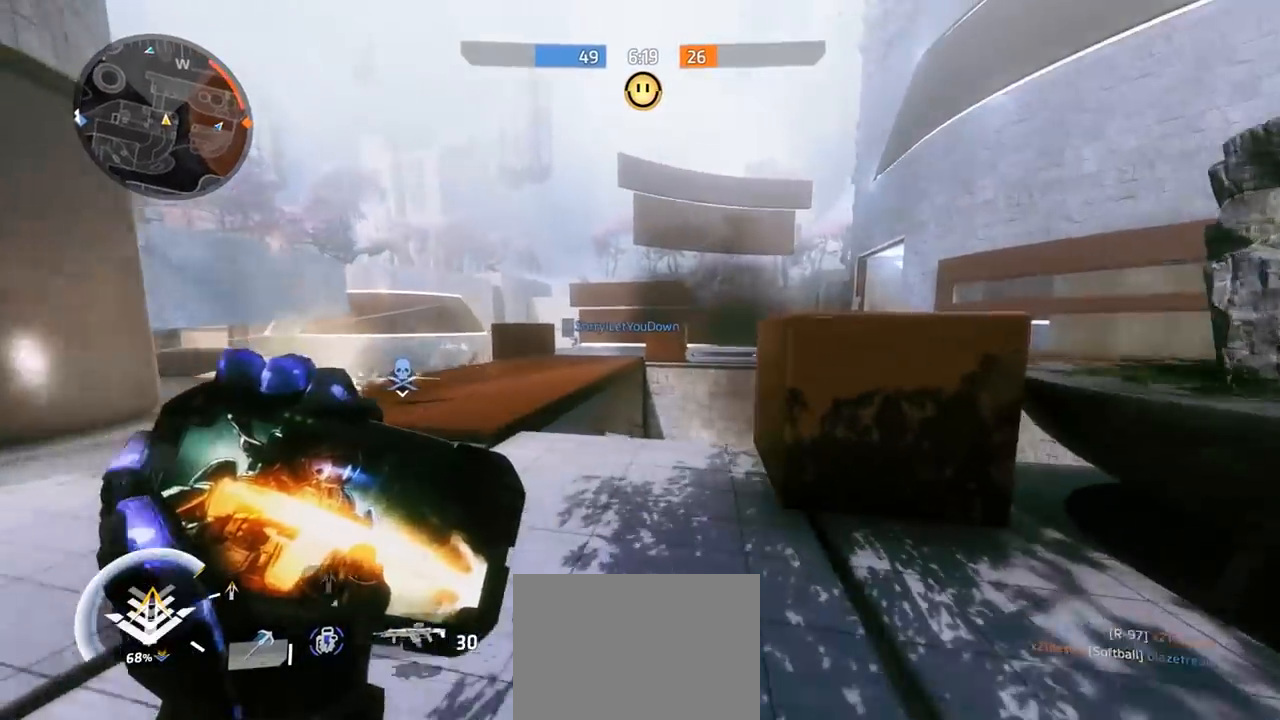
{"buttons": ["B"], "left_stick": "up", "right_stick": "right", "events": [[34, "R3", "up"], [67, "right_stick", "right"], [200, "R3", "down"], [234, "right_stick", "center"], [267, "B", "down"], [267, "R3", "up"], [367, "right_stick", "right"]]}
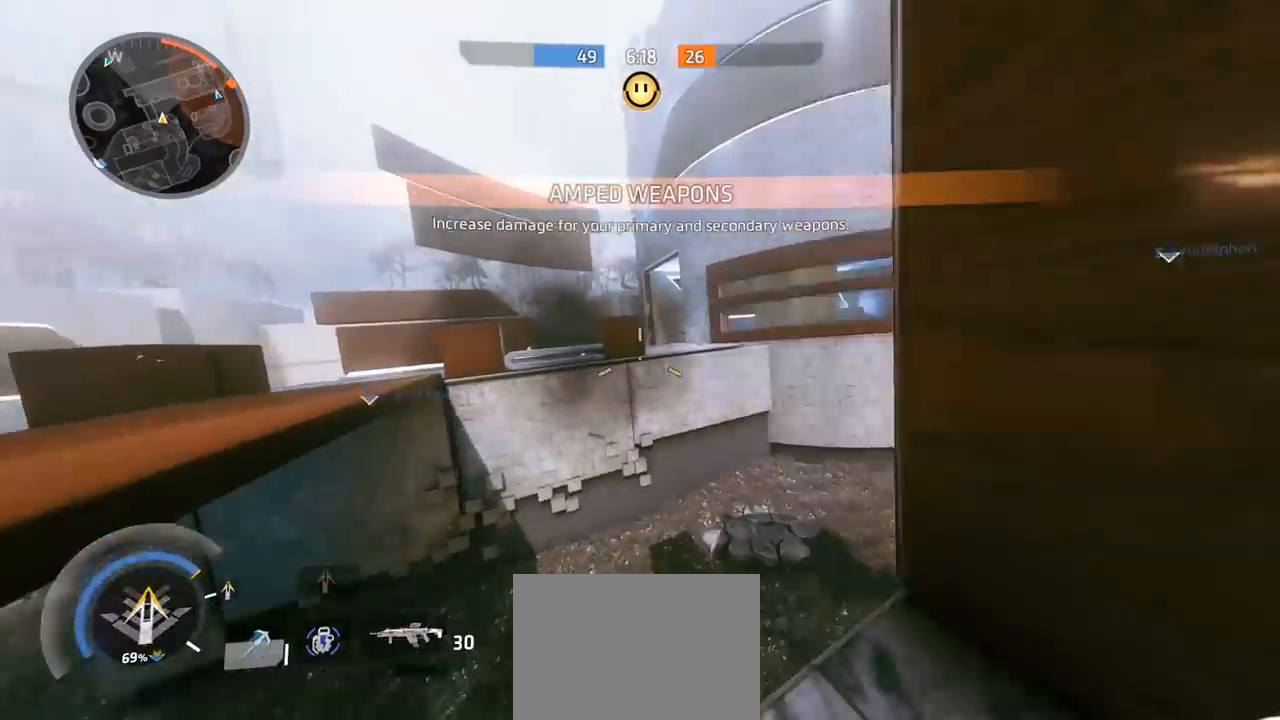
{"buttons": ["B"], "left_stick": "up", "right_stick": "right", "events": [[67, "A", "down"], [200, "A", "up"]]}
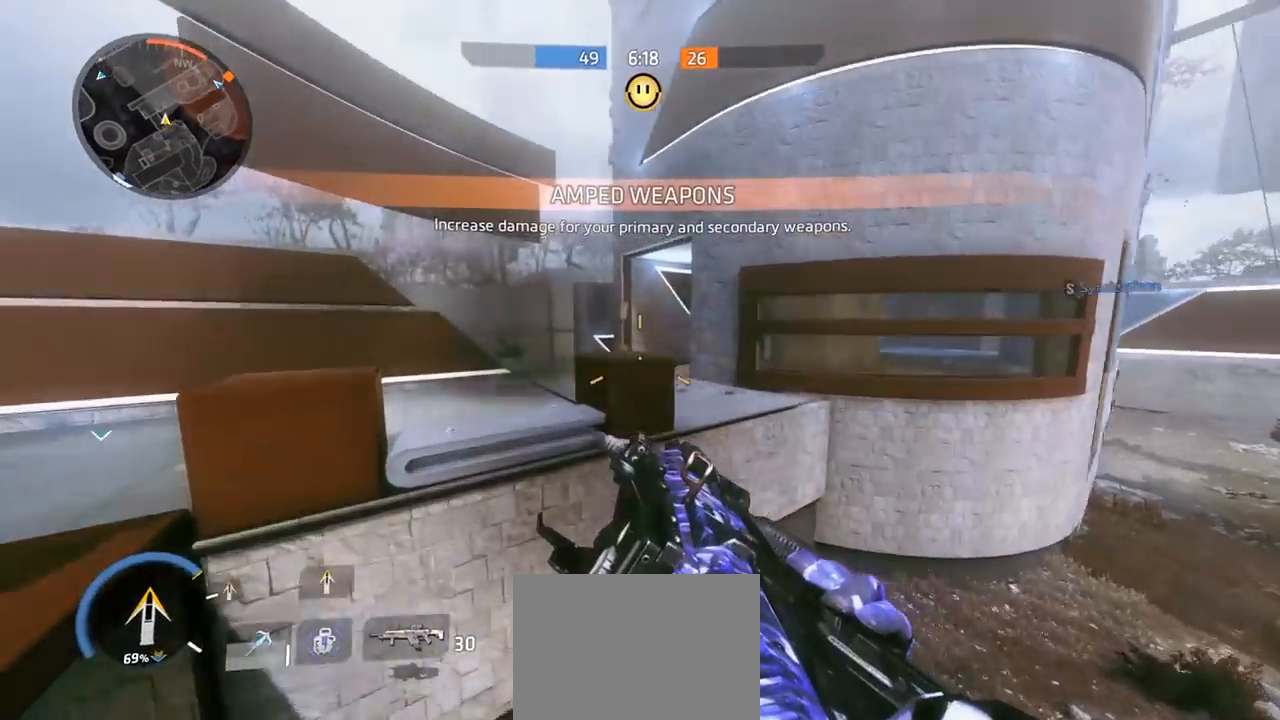
{"buttons": ["B"], "left_stick": "up-right", "right_stick": "right", "events": [[267, "A", "down"], [434, "A", "up"], [434, "left_stick", "up-right"]]}
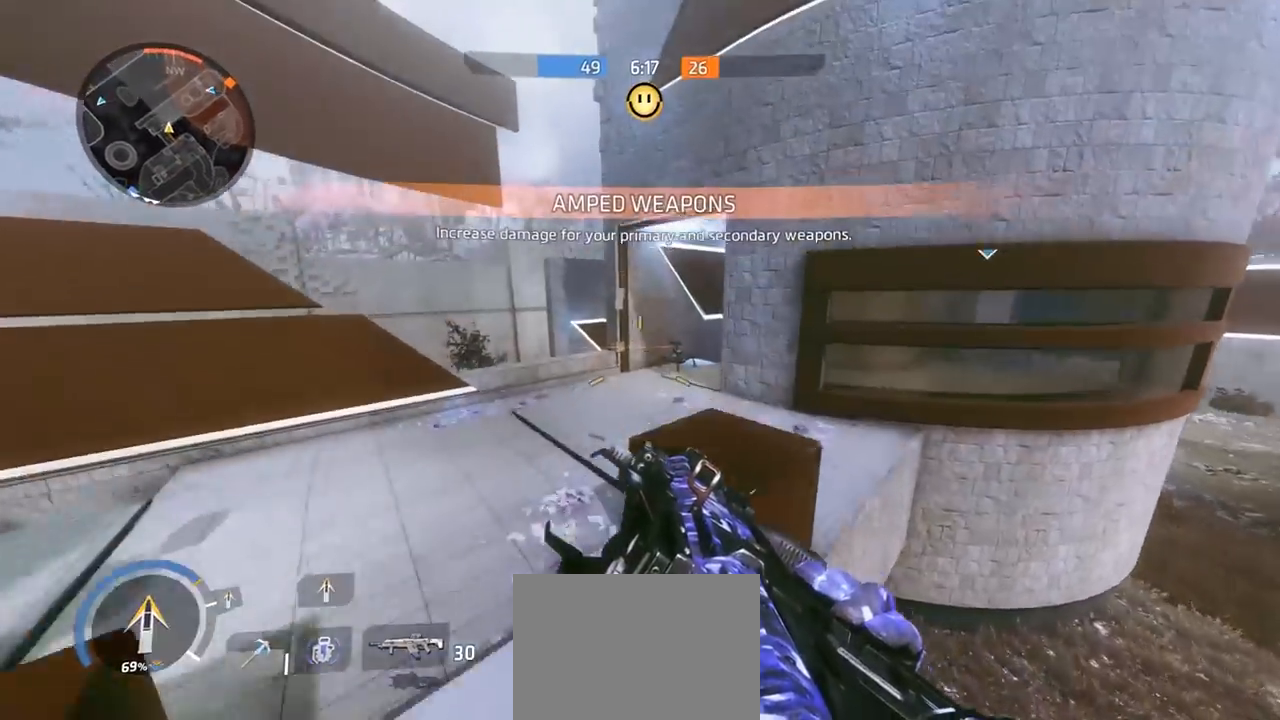
{"buttons": ["R3"], "left_stick": "up-right", "right_stick": "right", "events": [[34, "left_stick", "right"], [300, "B", "up"], [367, "R3", "down"], [400, "left_stick", "up-right"]]}
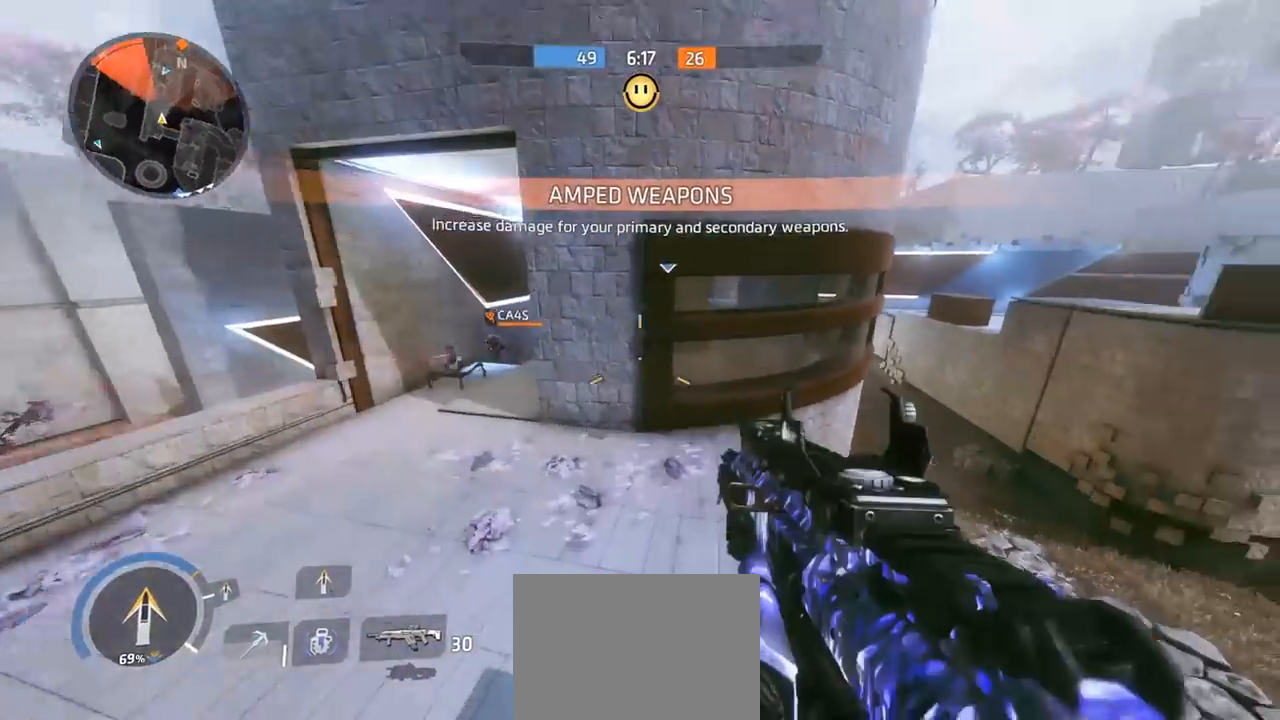
{"buttons": ["A"], "left_stick": "up", "right_stick": "right", "events": [[367, "A", "down"], [367, "left_stick", "up"], [400, "R3", "up"]]}
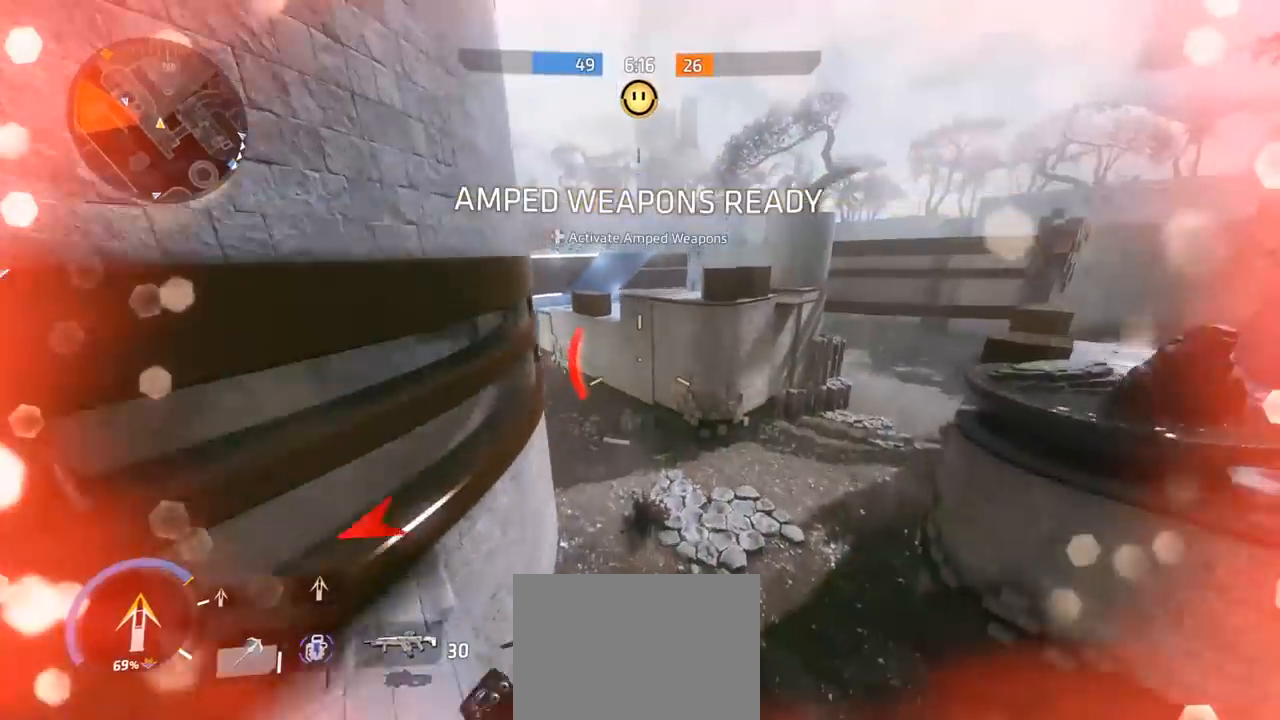
{"buttons": [], "left_stick": "up-left", "right_stick": "left", "events": [[34, "A", "up"], [167, "left_stick", "up-left"], [267, "right_stick", "center"], [334, "right_stick", "left"]]}
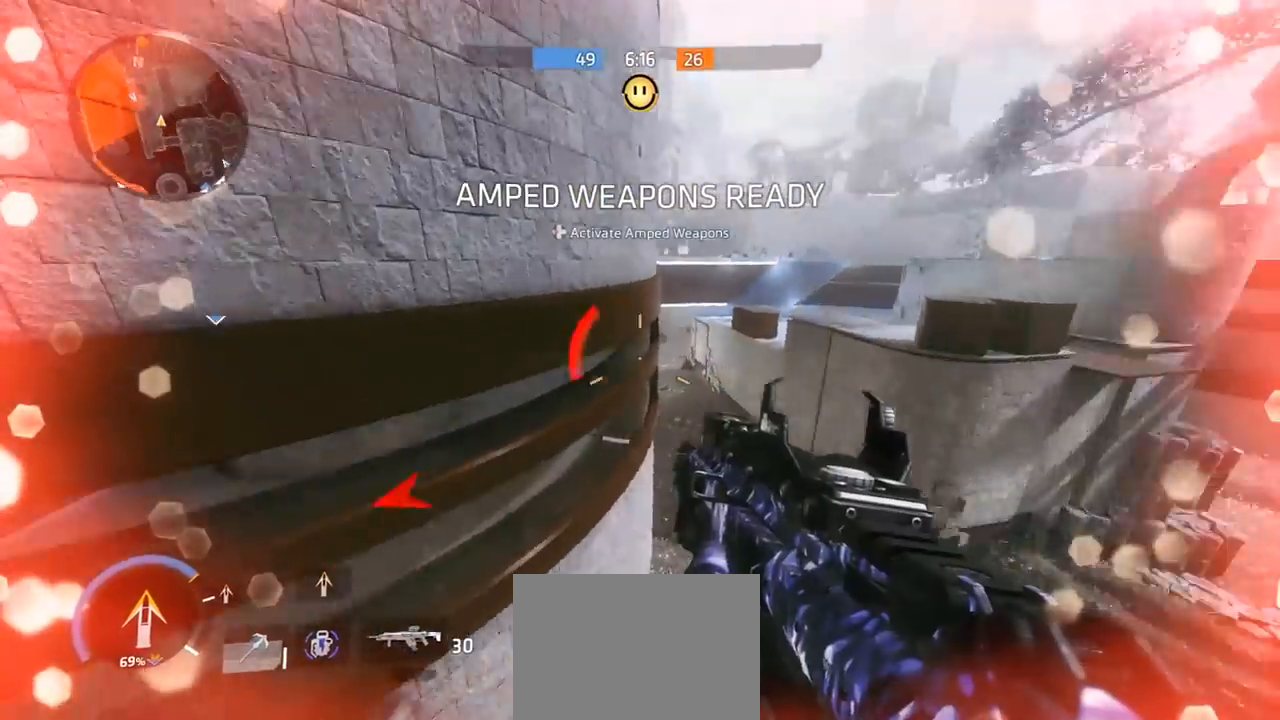
{"buttons": [], "left_stick": "up-right", "right_stick": "left", "events": [[100, "left_stick", "up"], [167, "A", "down"], [267, "left_stick", "up-right"], [467, "A", "up"]]}
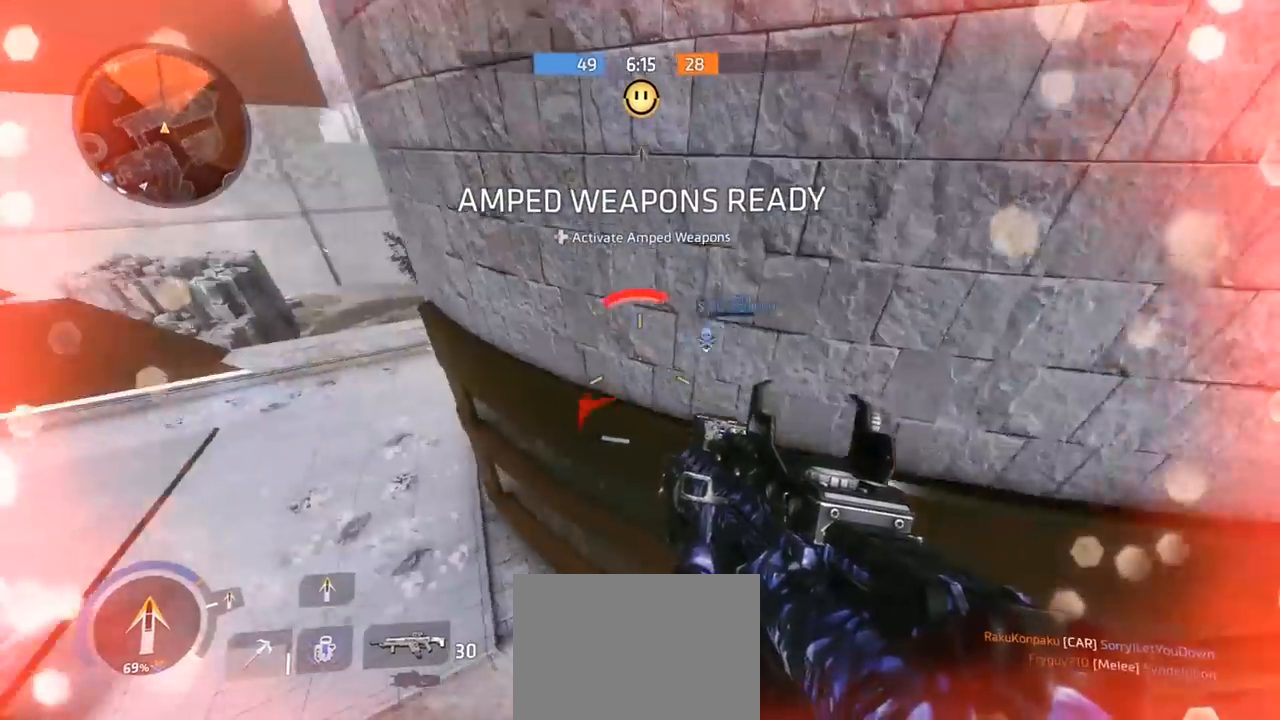
{"buttons": [], "left_stick": "right", "right_stick": "left", "events": [[434, "left_stick", "right"]]}
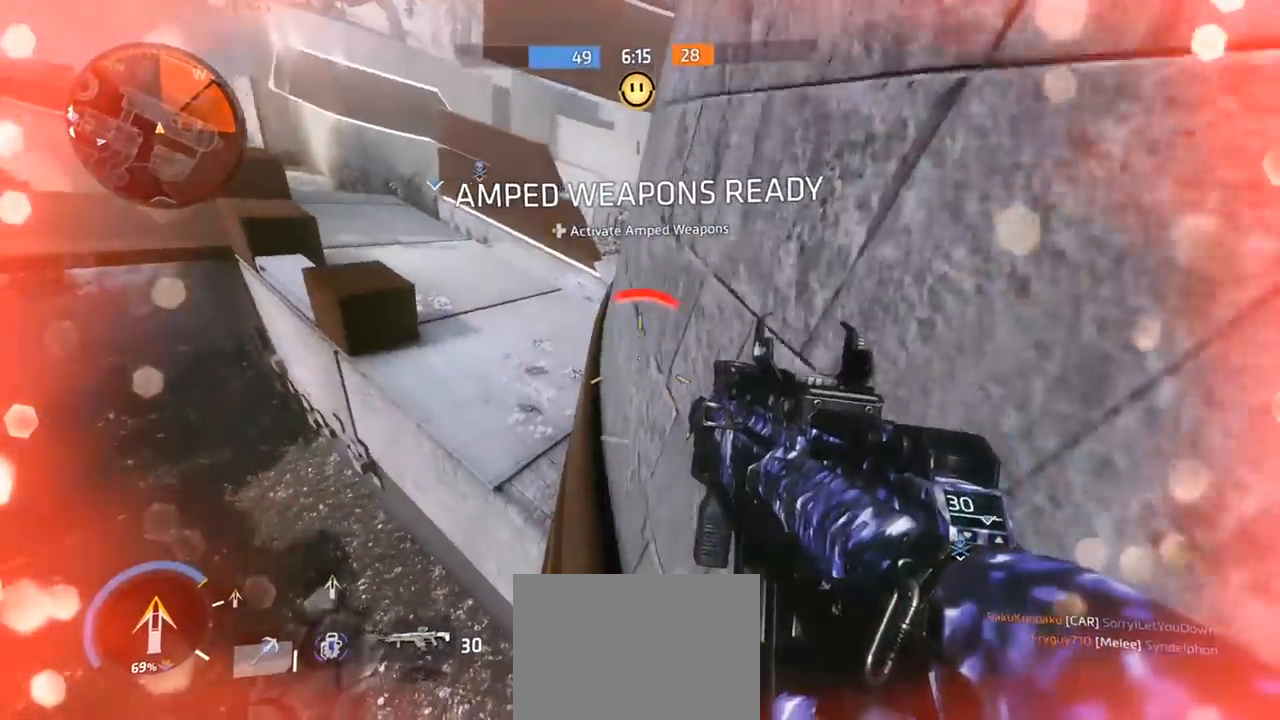
{"buttons": [], "left_stick": "right", "right_stick": "center", "events": [[134, "right_stick", "up"], [200, "right_stick", "up-left"], [400, "right_stick", "center"]]}
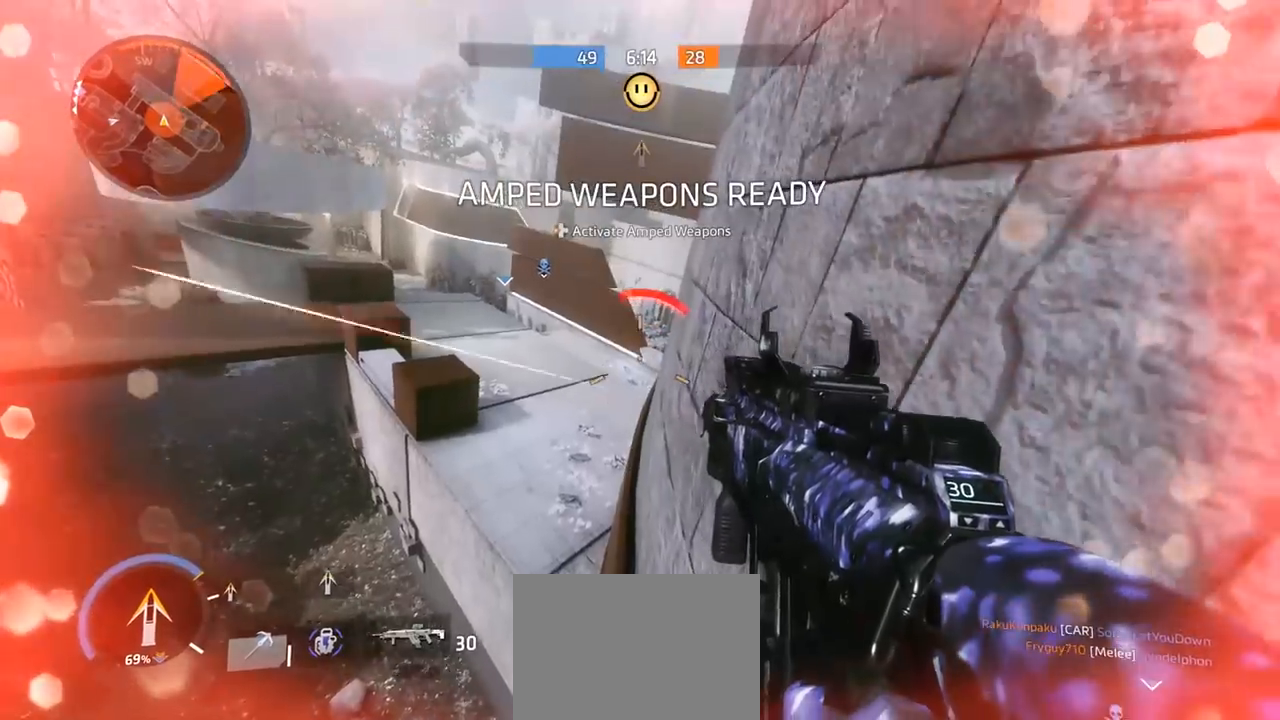
{"buttons": [], "left_stick": "down-right", "right_stick": "down-right", "events": [[234, "right_stick", "down"], [400, "right_stick", "down-right"], [434, "left_stick", "down-right"]]}
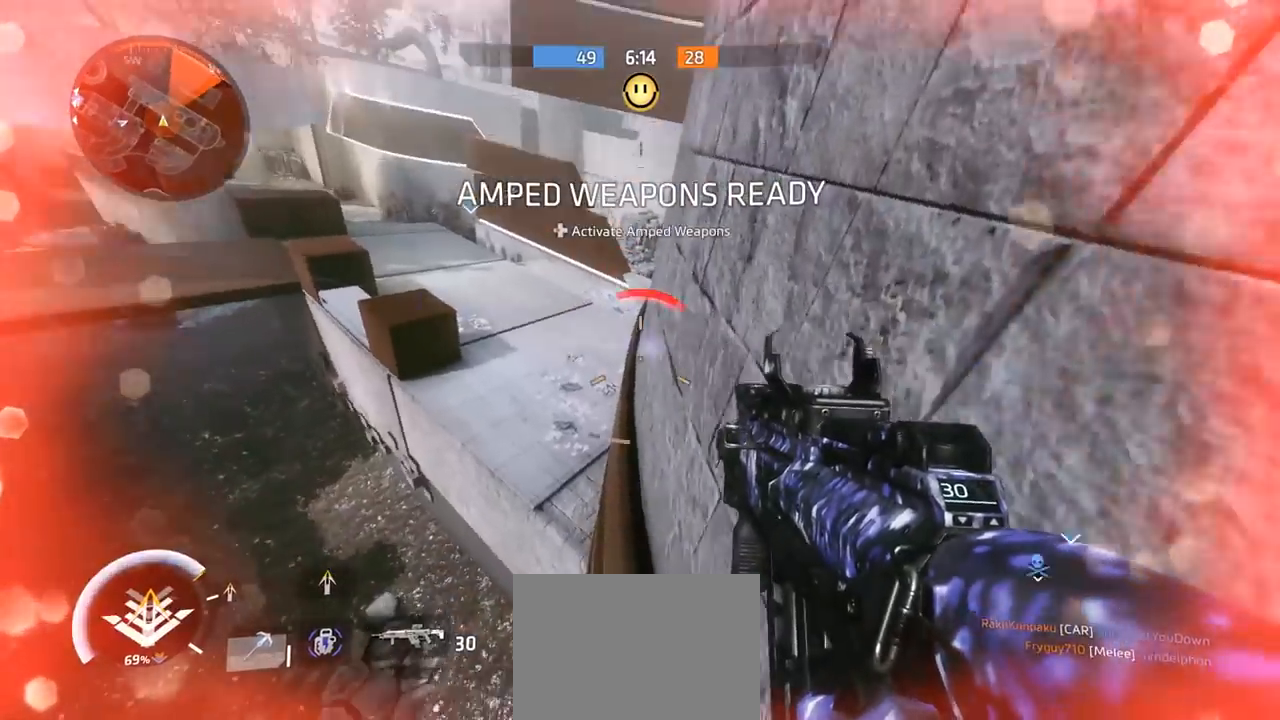
{"buttons": [], "left_stick": "down-right", "right_stick": "center", "events": [[67, "right_stick", "center"]]}
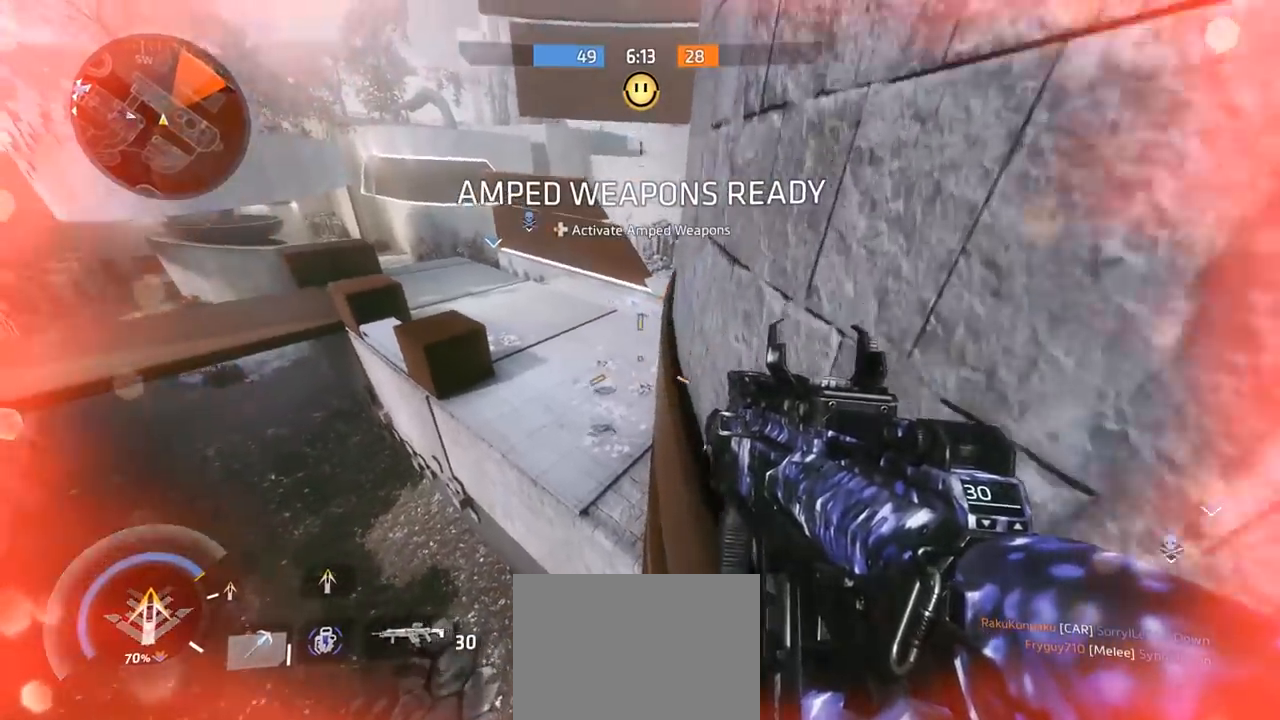
{"buttons": [], "left_stick": "down-right", "right_stick": "right", "events": [[100, "A", "down"], [267, "A", "up"], [267, "right_stick", "down-right"], [400, "right_stick", "right"]]}
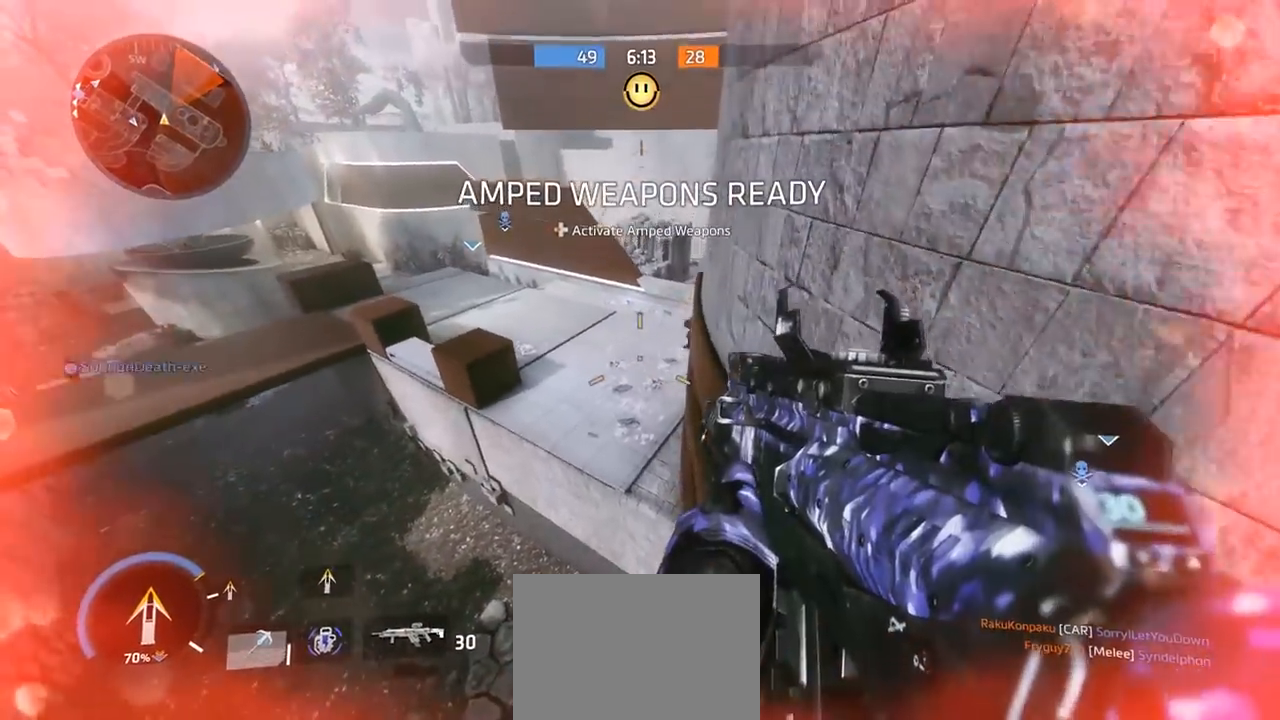
{"buttons": ["A"], "left_stick": "up-right", "right_stick": "center", "events": [[67, "left_stick", "up"], [234, "right_stick", "center"], [300, "left_stick", "up-right"], [367, "right_stick", "up"], [400, "A", "down"], [467, "right_stick", "center"]]}
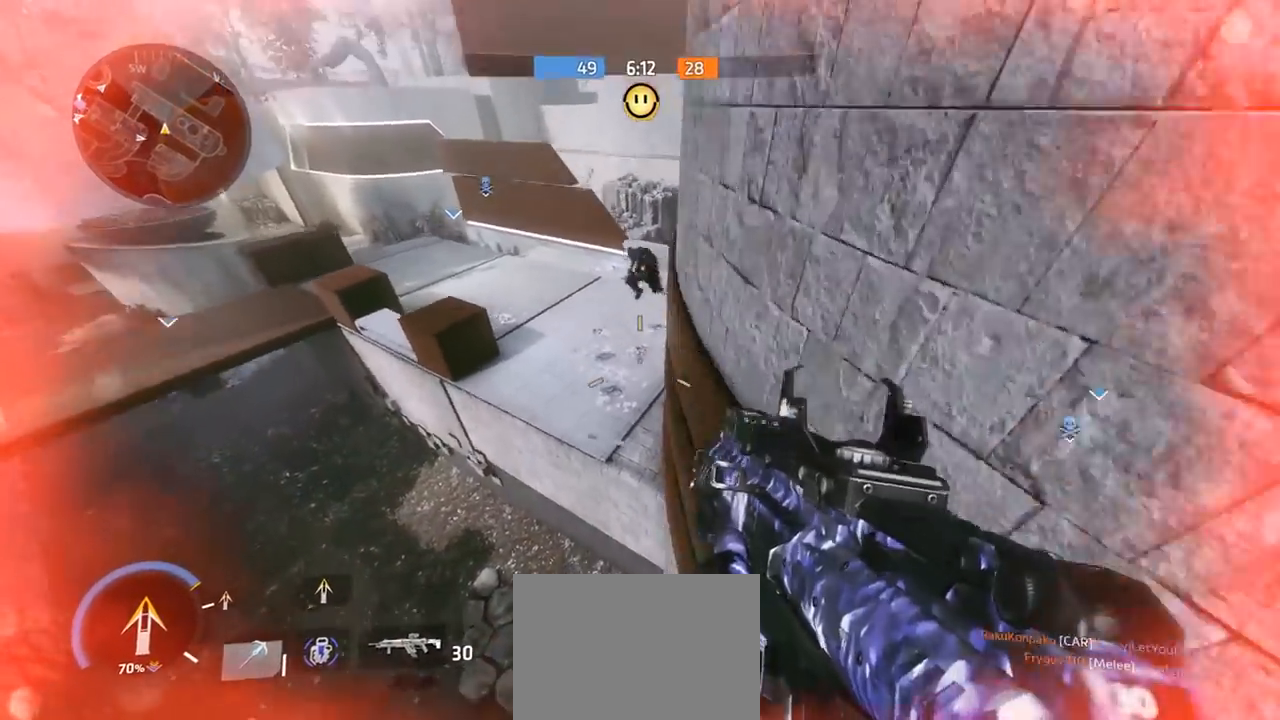
{"buttons": ["L2"], "left_stick": "down-left", "right_stick": "center", "events": [[34, "A", "up"], [67, "left_stick", "down-left"], [67, "right_stick", "up"], [134, "L2", "down"], [234, "right_stick", "down-left"], [367, "right_stick", "right"], [500, "right_stick", "center"]]}
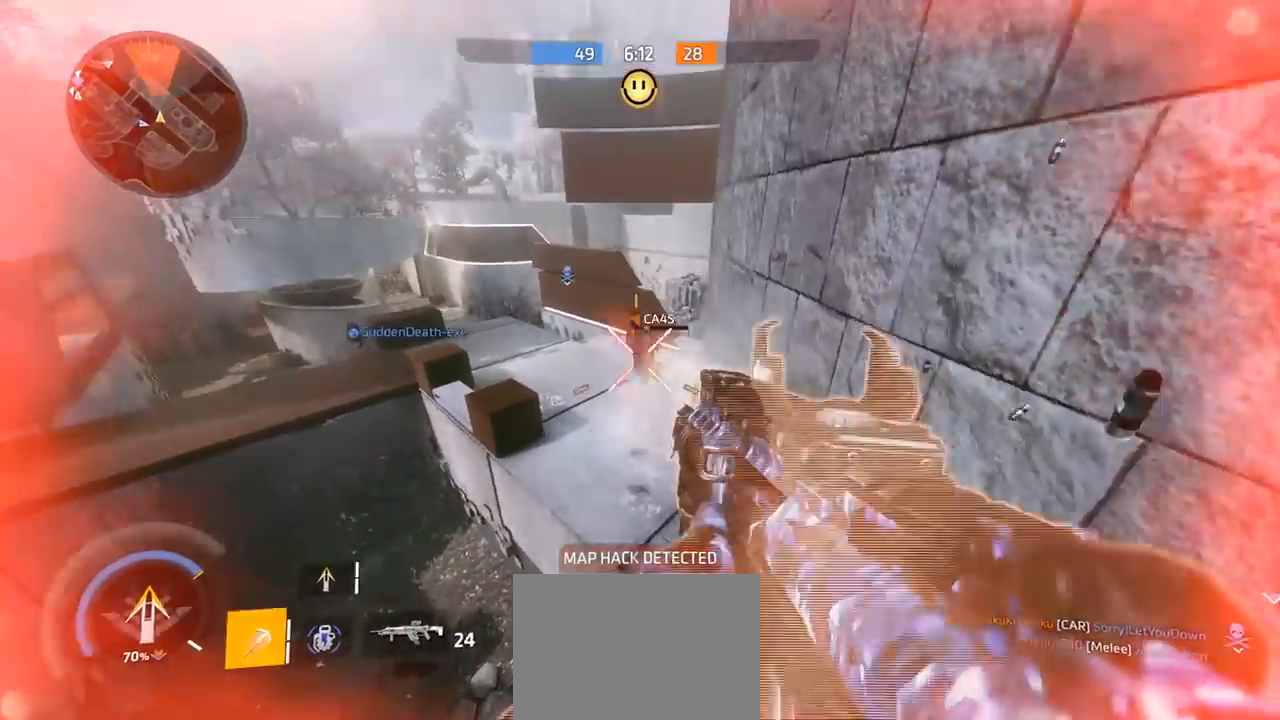
{"buttons": [], "left_stick": "down-right", "right_stick": "right", "events": [[34, "right_stick", "down"], [167, "right_stick", "center"], [200, "left_stick", "down"], [234, "right_stick", "up"], [334, "L2", "up"], [334, "right_stick", "right"], [367, "left_stick", "down-right"]]}